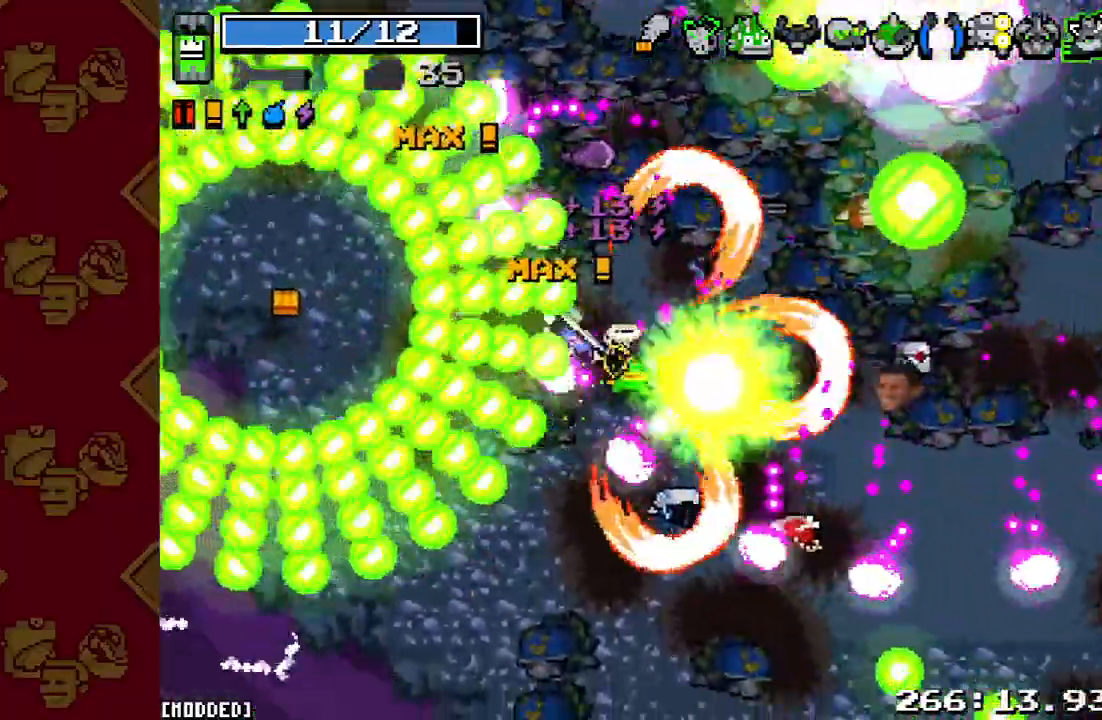
Gameplay with a controller (PlayStation layout); each line is a JSON object with the inputs held at the frame after it. "events" lists button and stick changes between this image and that frame as [ms after this image, input, new state], when the widget could be followed in between. Not read: L3 R3.
{"buttons": ["R2"], "left_stick": "down-right", "right_stick": "up-right", "events": [[167, "right_stick", "up-right"], [267, "left_stick", "up-right"], [367, "R2", "down"], [467, "left_stick", "down-right"]]}
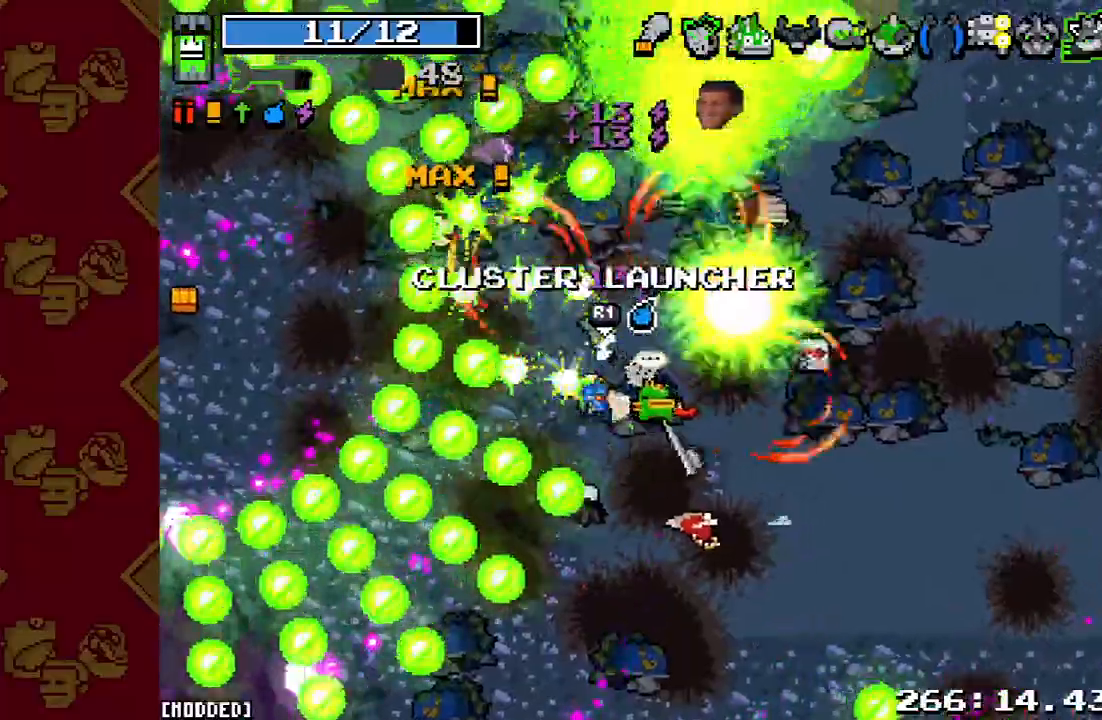
{"buttons": ["R2"], "left_stick": "up-right", "right_stick": "up", "events": [[33, "R2", "up"], [100, "left_stick", "up-right"], [133, "right_stick", "up"], [300, "left_stick", "up"], [333, "R2", "down"], [500, "left_stick", "up-right"]]}
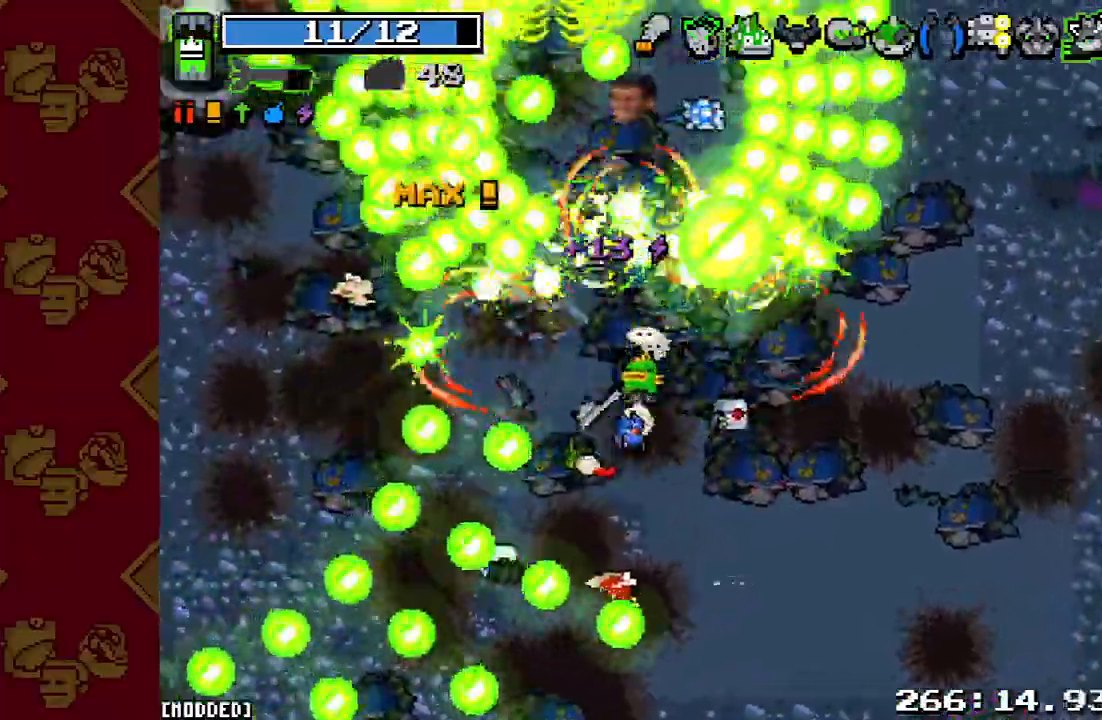
{"buttons": [], "left_stick": "down-left", "right_stick": "up", "events": [[33, "R2", "up"], [167, "left_stick", "down-left"], [233, "R2", "down"], [400, "R2", "up"]]}
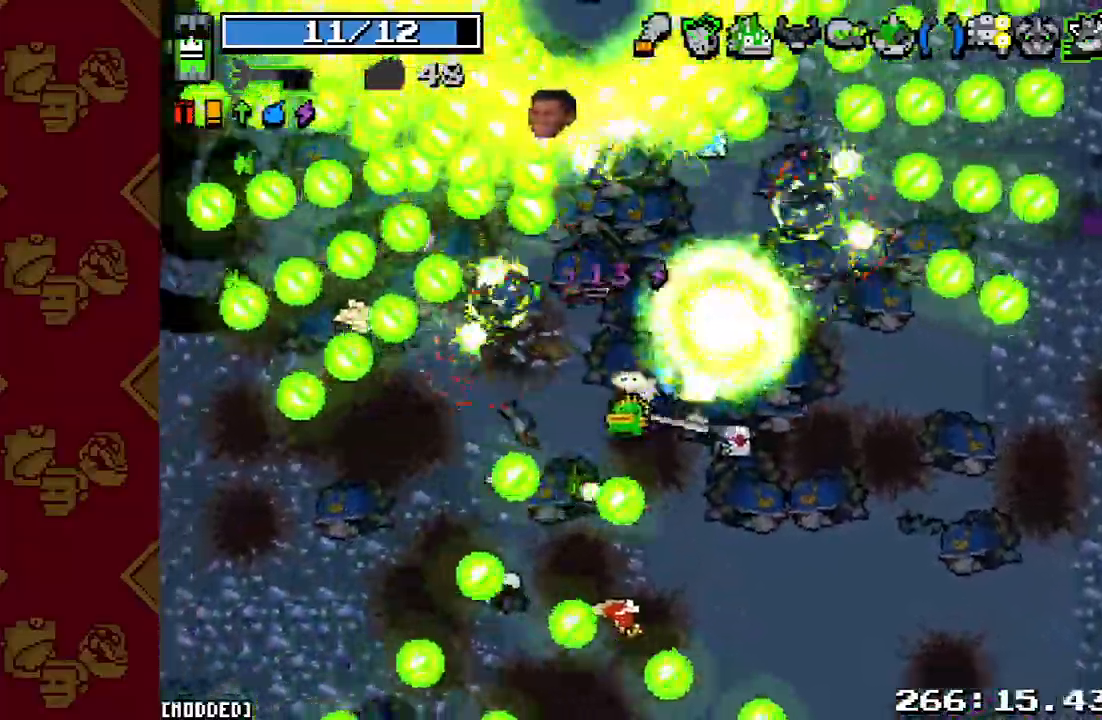
{"buttons": ["R2"], "left_stick": "left", "right_stick": "up-left", "events": [[167, "left_stick", "up"], [233, "left_stick", "up-left"], [333, "R2", "down"], [367, "left_stick", "left"], [467, "right_stick", "up-left"]]}